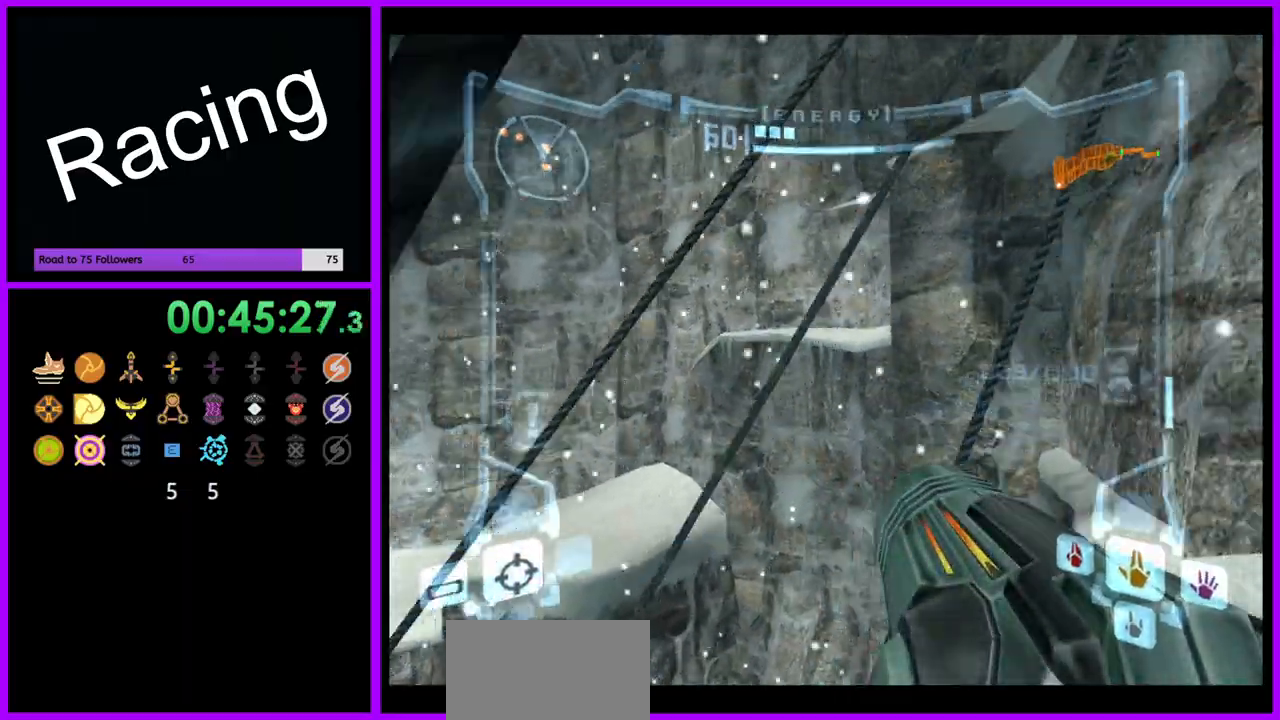
Gameplay with a controller (Nintendo layout); each line is a JSON object with the inputs held at the frame after it. "events" lists button and stick changes between this image and that frame as [ms after this image, input, new state], when the widget could be followed in between. Not read: L3 R3.
{"buttons": [], "left_stick": "right", "right_stick": "center", "events": [[117, "left_stick", "right"]]}
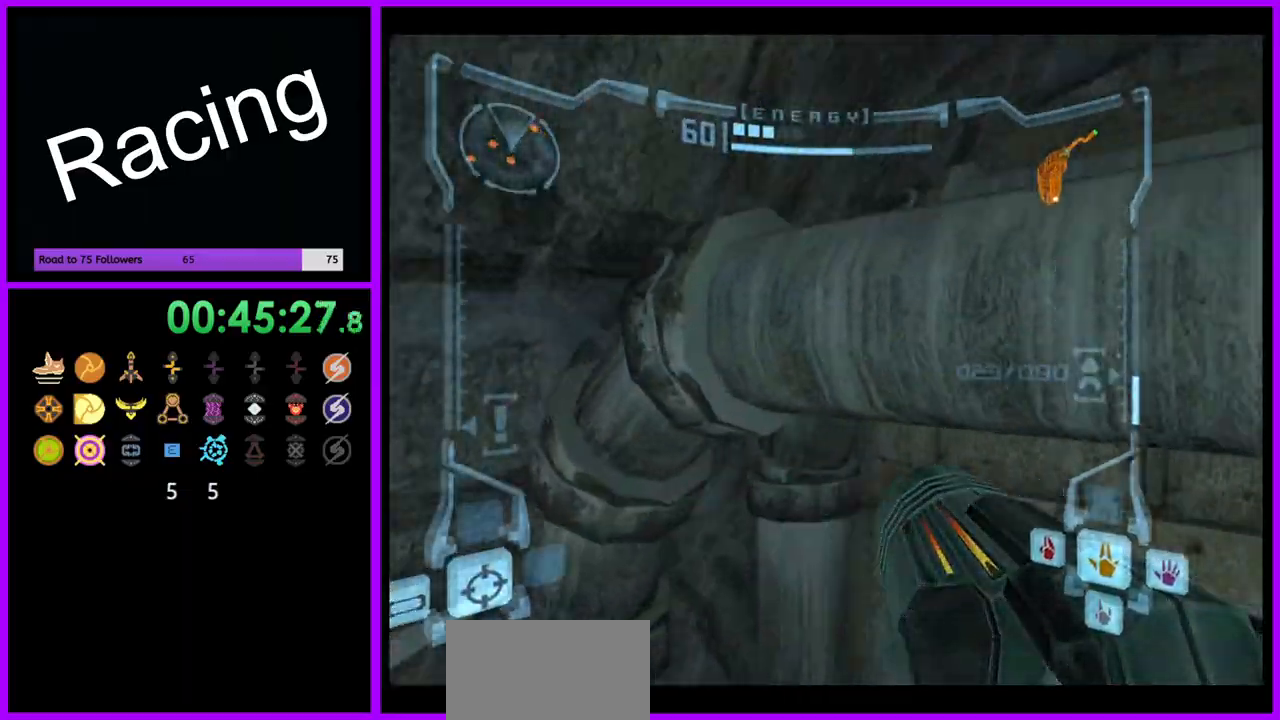
{"buttons": ["A", "L1"], "left_stick": "up", "right_stick": "center", "events": [[83, "left_stick", "up-right"], [183, "left_stick", "up"], [483, "L1", "down"], [500, "A", "down"]]}
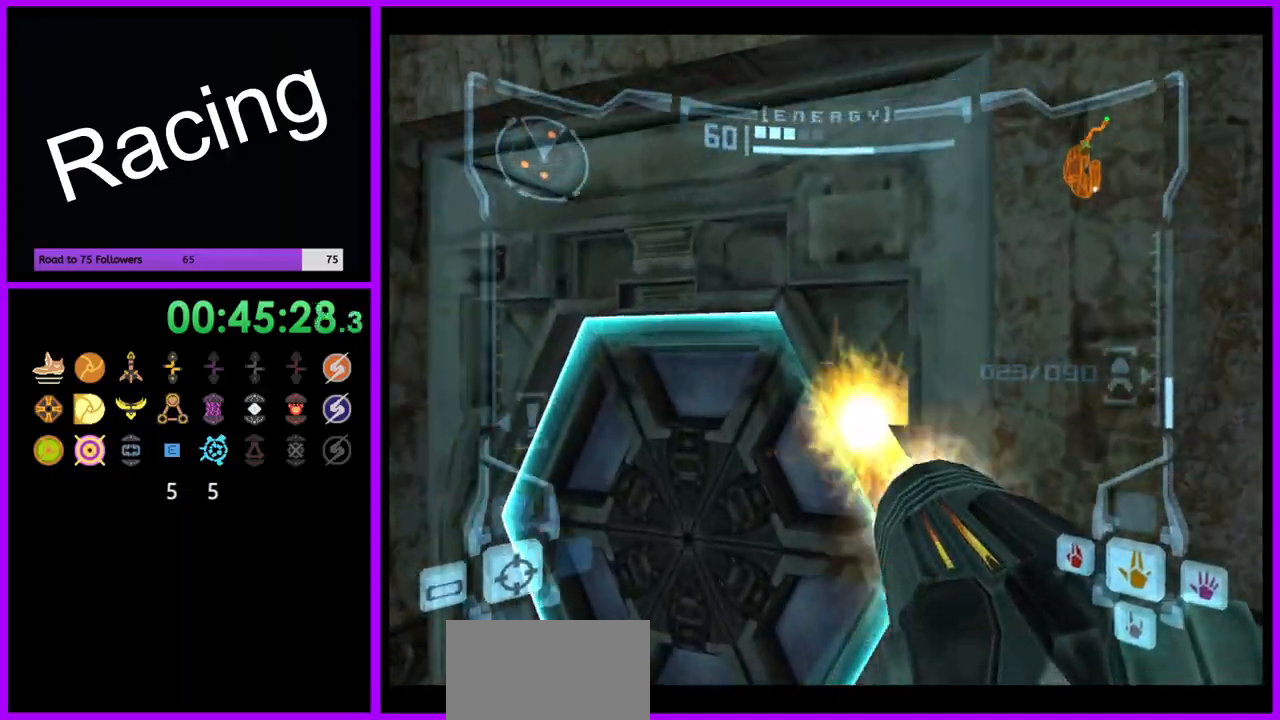
{"buttons": [], "left_stick": "up", "right_stick": "center", "events": [[50, "left_stick", "up-left"], [67, "A", "up"], [233, "left_stick", "up"], [300, "X", "down"], [383, "X", "up"], [450, "L1", "up"]]}
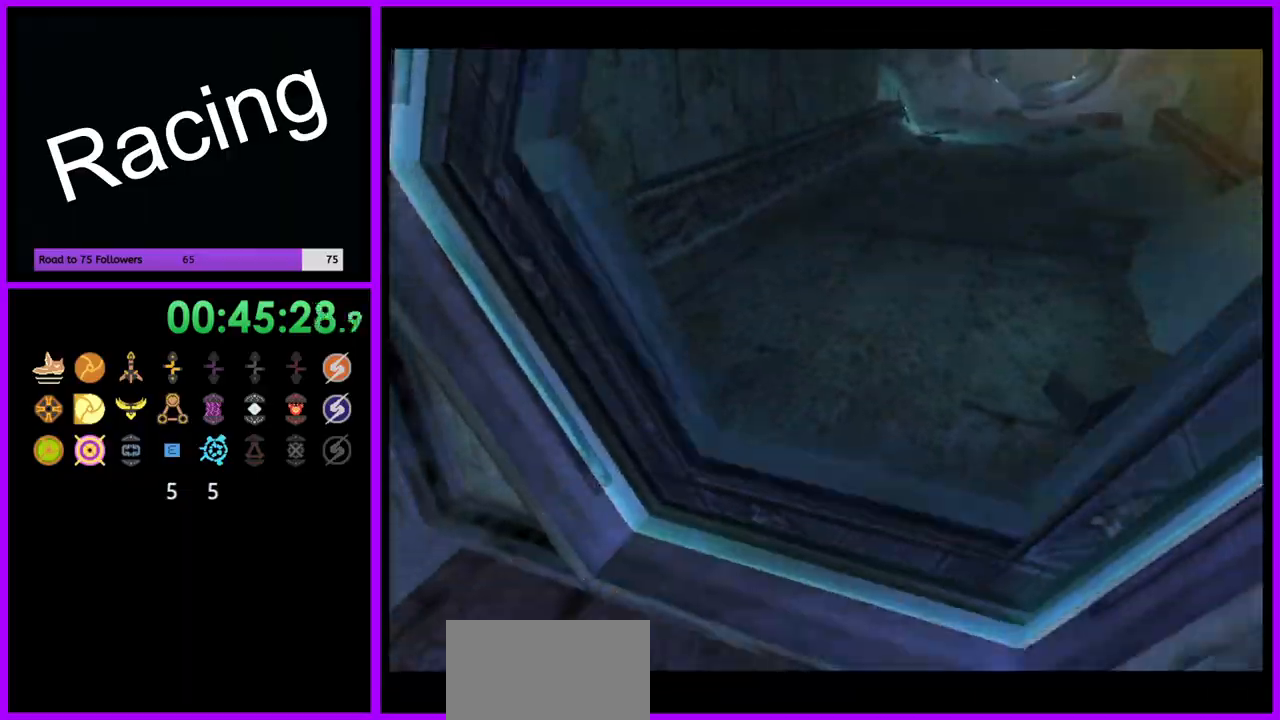
{"buttons": [], "left_stick": "up-right", "right_stick": "center", "events": [[483, "left_stick", "up-right"]]}
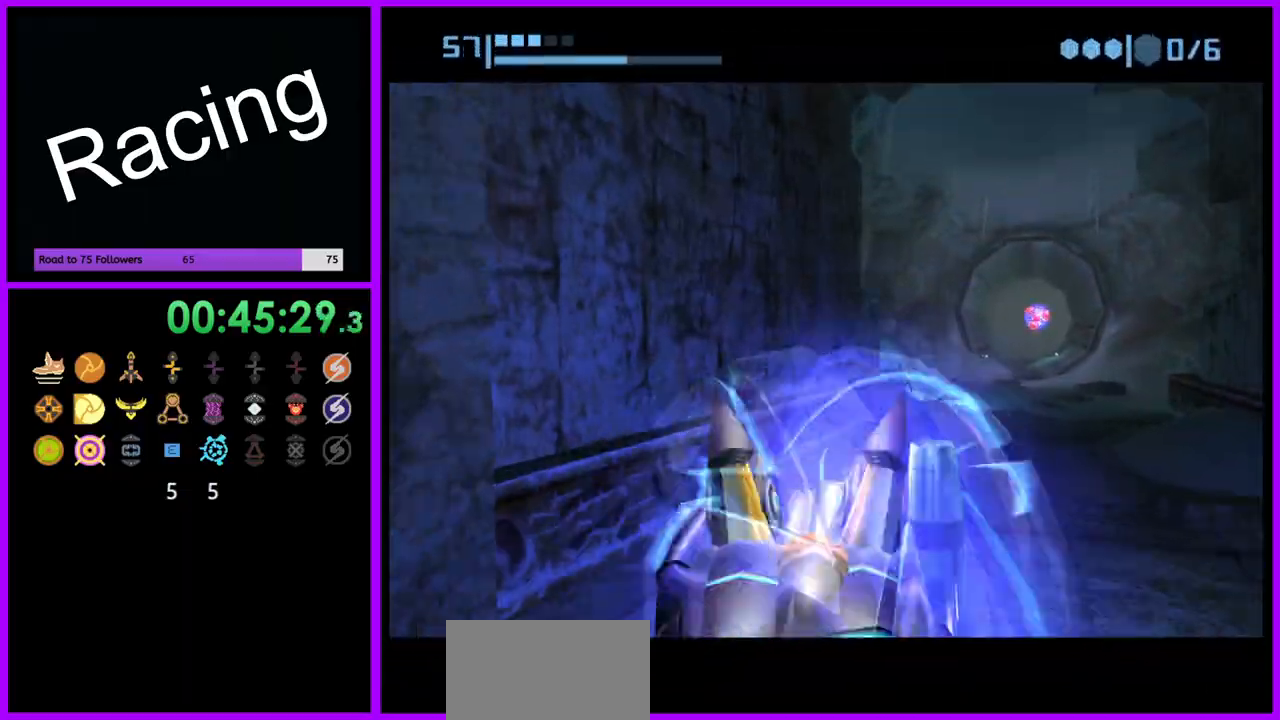
{"buttons": ["B"], "left_stick": "up-right", "right_stick": "center", "events": [[283, "B", "down"]]}
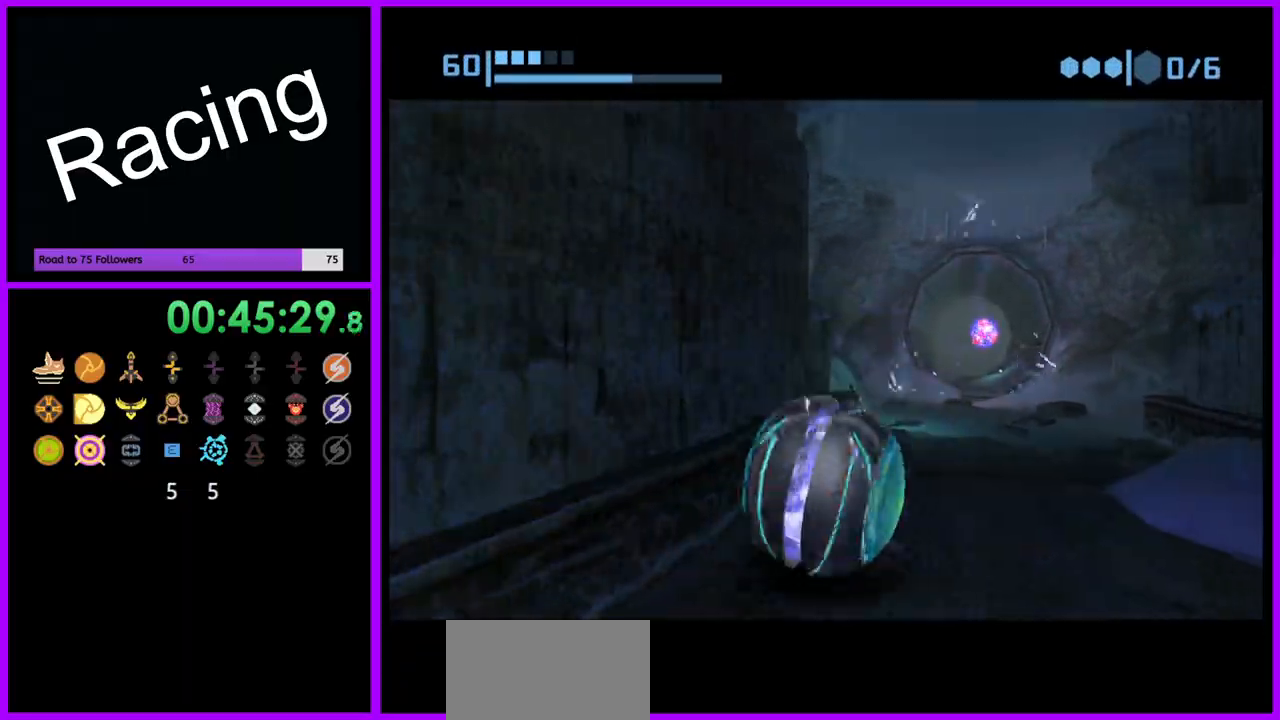
{"buttons": ["B"], "left_stick": "up", "right_stick": "center", "events": [[150, "left_stick", "up"], [383, "B", "up"], [483, "B", "down"]]}
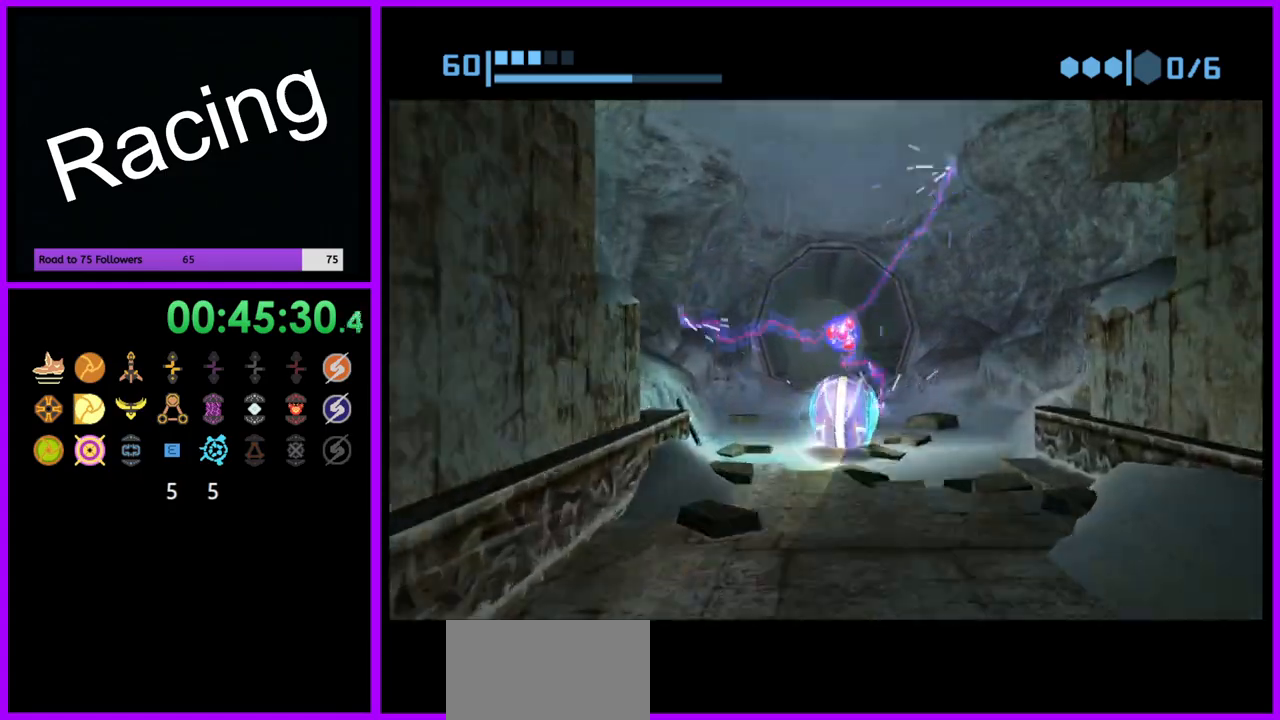
{"buttons": ["B"], "left_stick": "up-left", "right_stick": "center", "events": [[233, "left_stick", "up-left"]]}
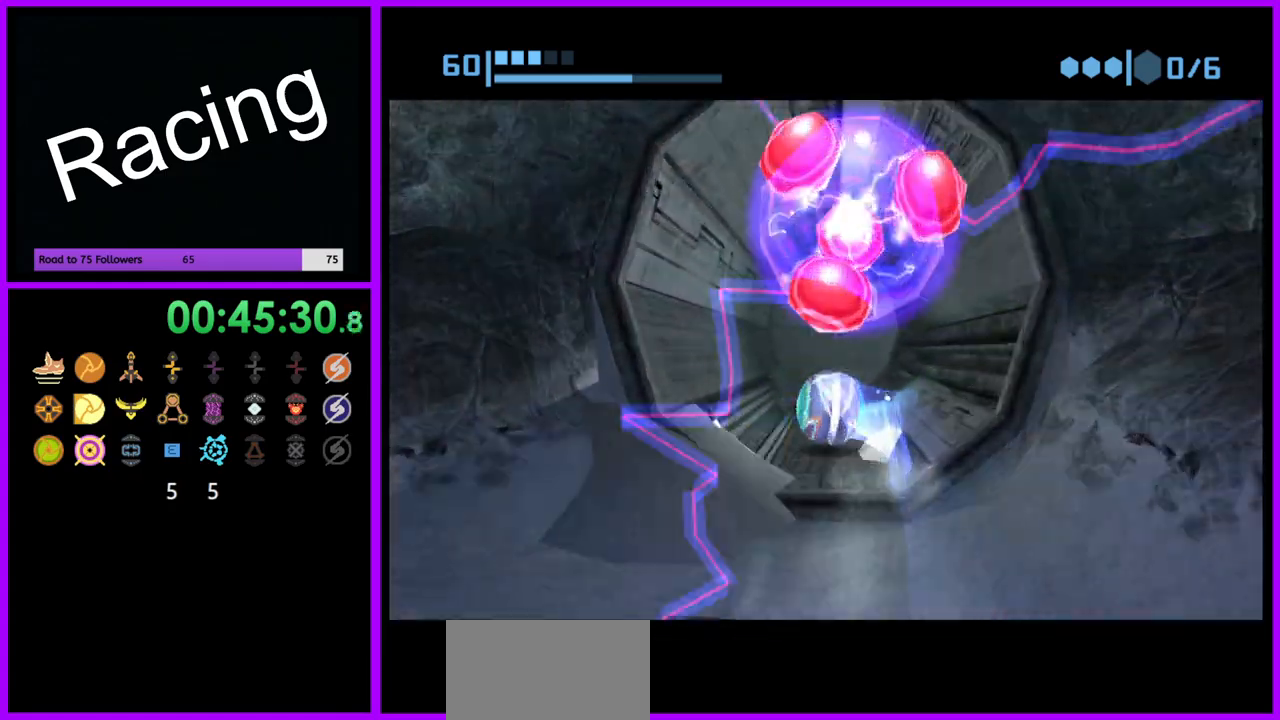
{"buttons": ["B"], "left_stick": "up-right", "right_stick": "center", "events": [[100, "left_stick", "up"], [133, "B", "up"], [217, "B", "down"], [350, "left_stick", "up-right"]]}
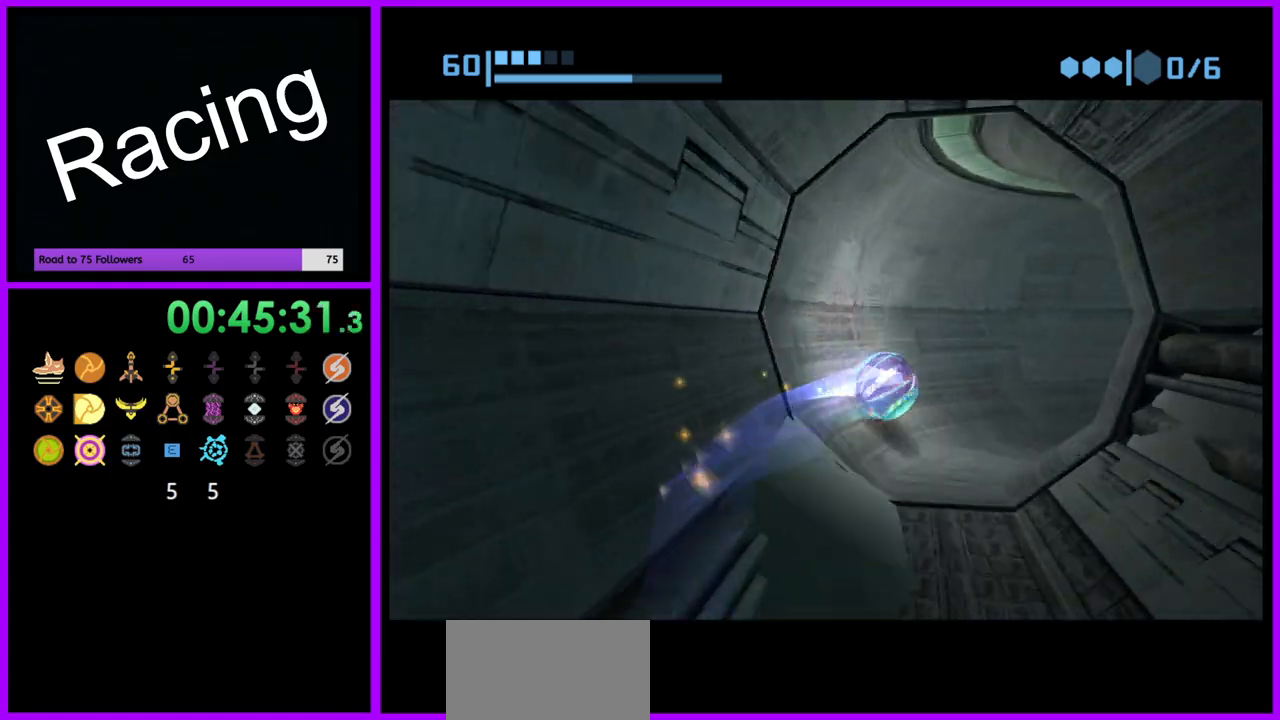
{"buttons": ["B"], "left_stick": "right", "right_stick": "center", "events": [[33, "left_stick", "right"], [367, "B", "up"], [467, "B", "down"]]}
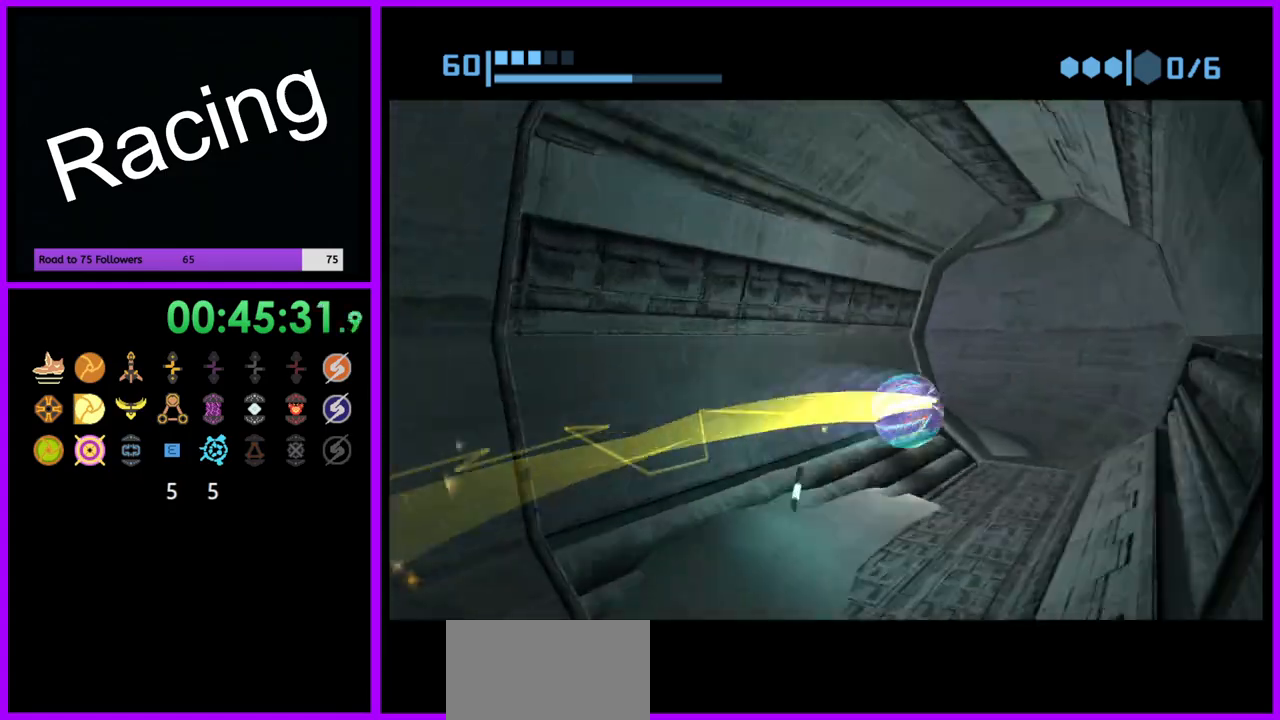
{"buttons": ["B"], "left_stick": "left", "right_stick": "center", "events": [[17, "left_stick", "up-right"], [217, "left_stick", "up-left"], [317, "left_stick", "left"]]}
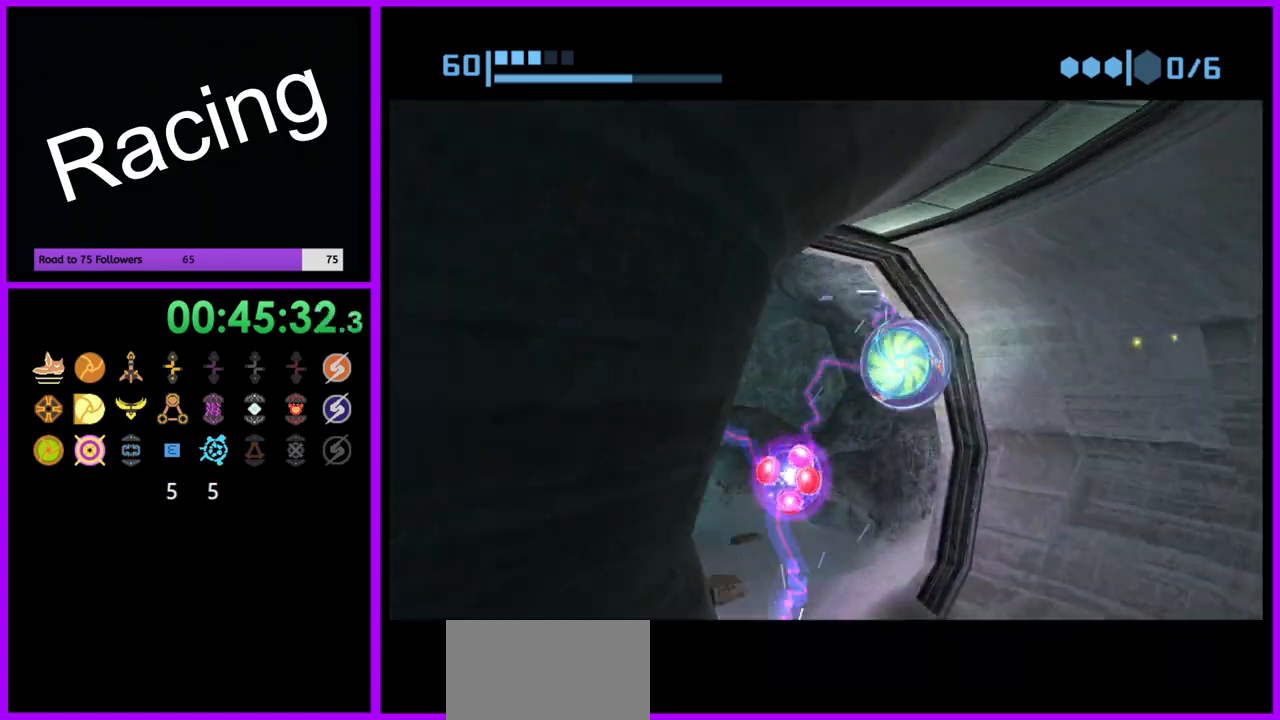
{"buttons": ["B"], "left_stick": "up", "right_stick": "center", "events": [[50, "left_stick", "up-left"], [167, "left_stick", "up"]]}
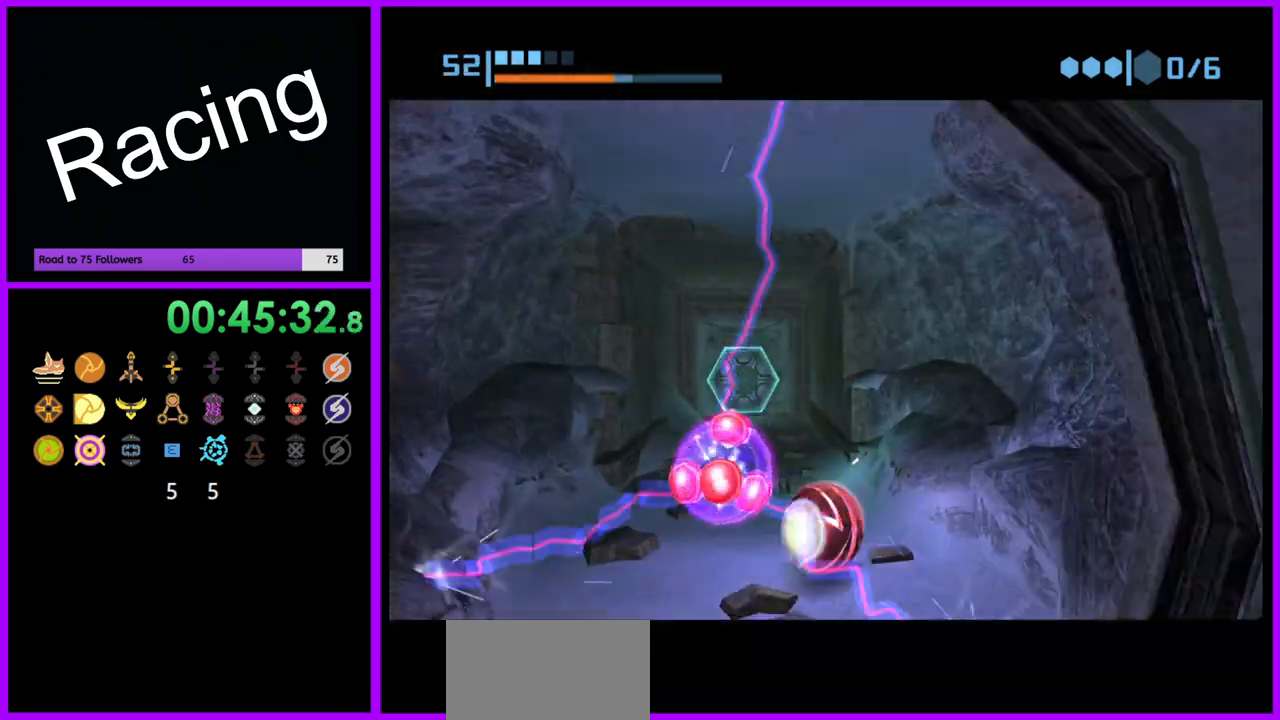
{"buttons": ["B"], "left_stick": "up", "right_stick": "center", "events": [[233, "B", "up"], [333, "B", "down"], [400, "left_stick", "up-right"], [500, "left_stick", "up"]]}
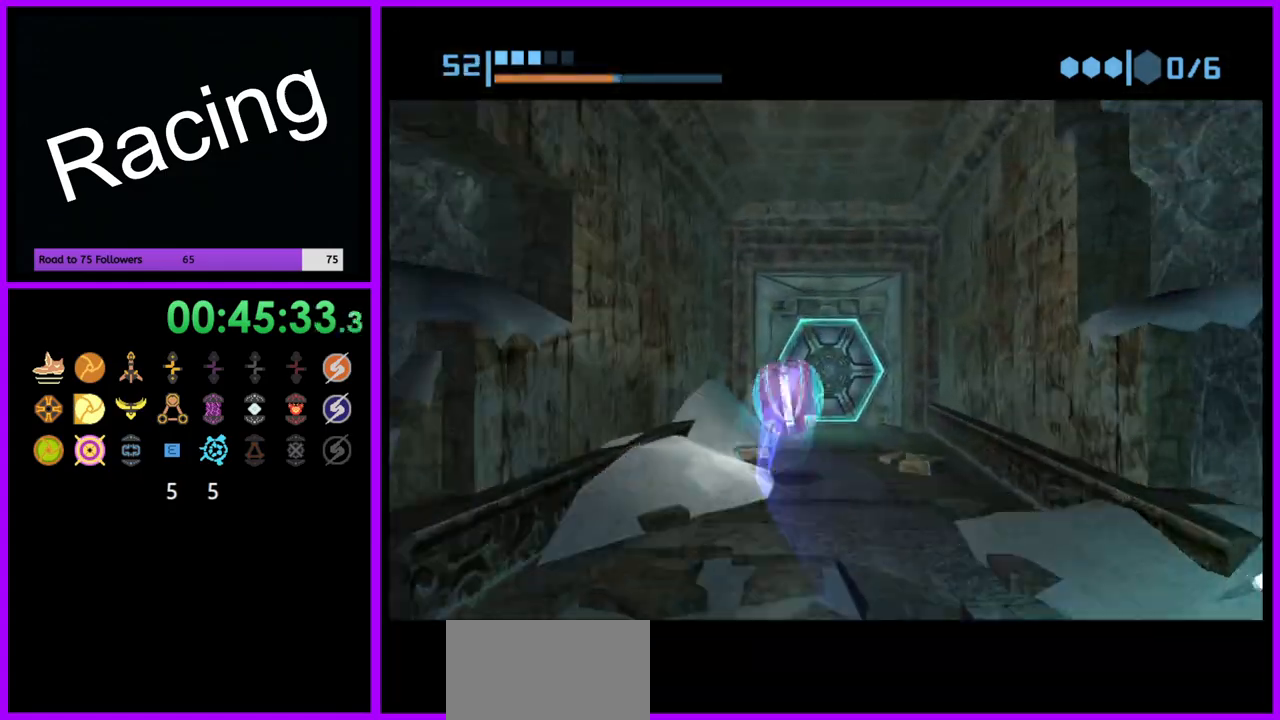
{"buttons": [], "left_stick": "up", "right_stick": "center", "events": [[200, "B", "up"], [317, "left_stick", "up-left"], [350, "A", "down"], [450, "A", "up"], [450, "left_stick", "up"]]}
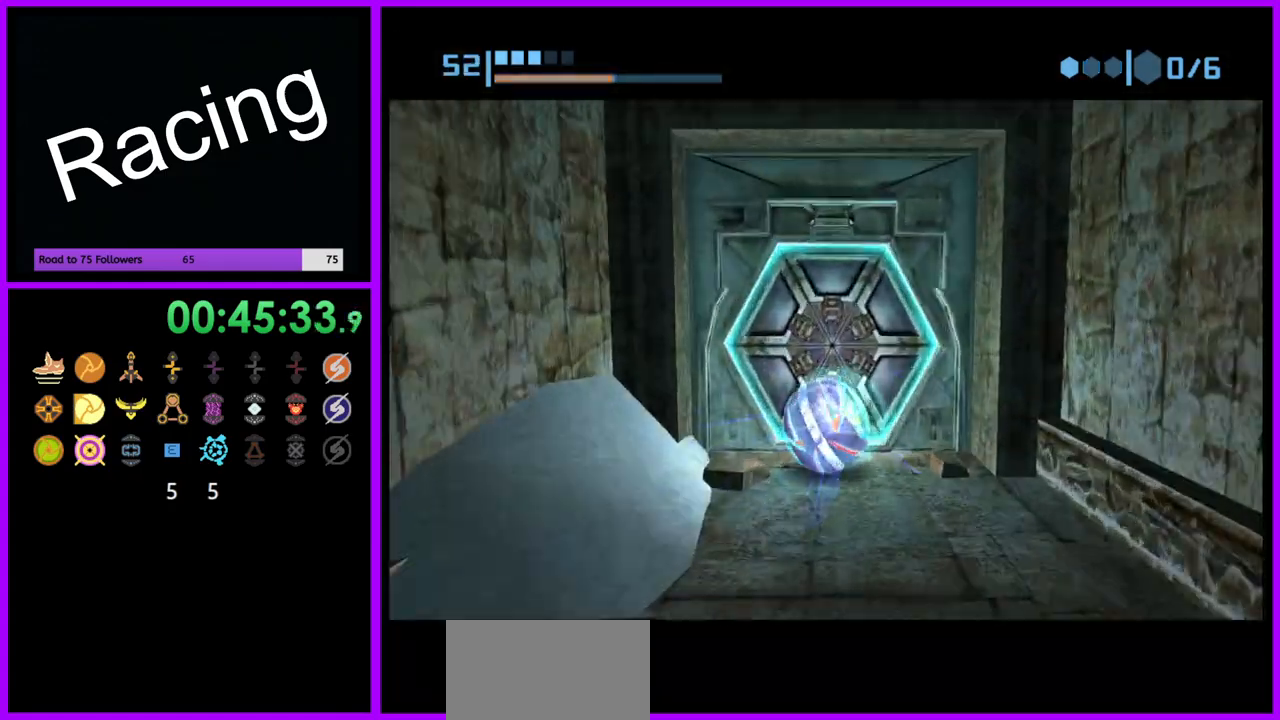
{"buttons": [], "left_stick": "center", "right_stick": "center", "events": [[67, "A", "down"], [100, "left_stick", "center"], [167, "A", "up"], [283, "left_stick", "down"], [433, "left_stick", "center"]]}
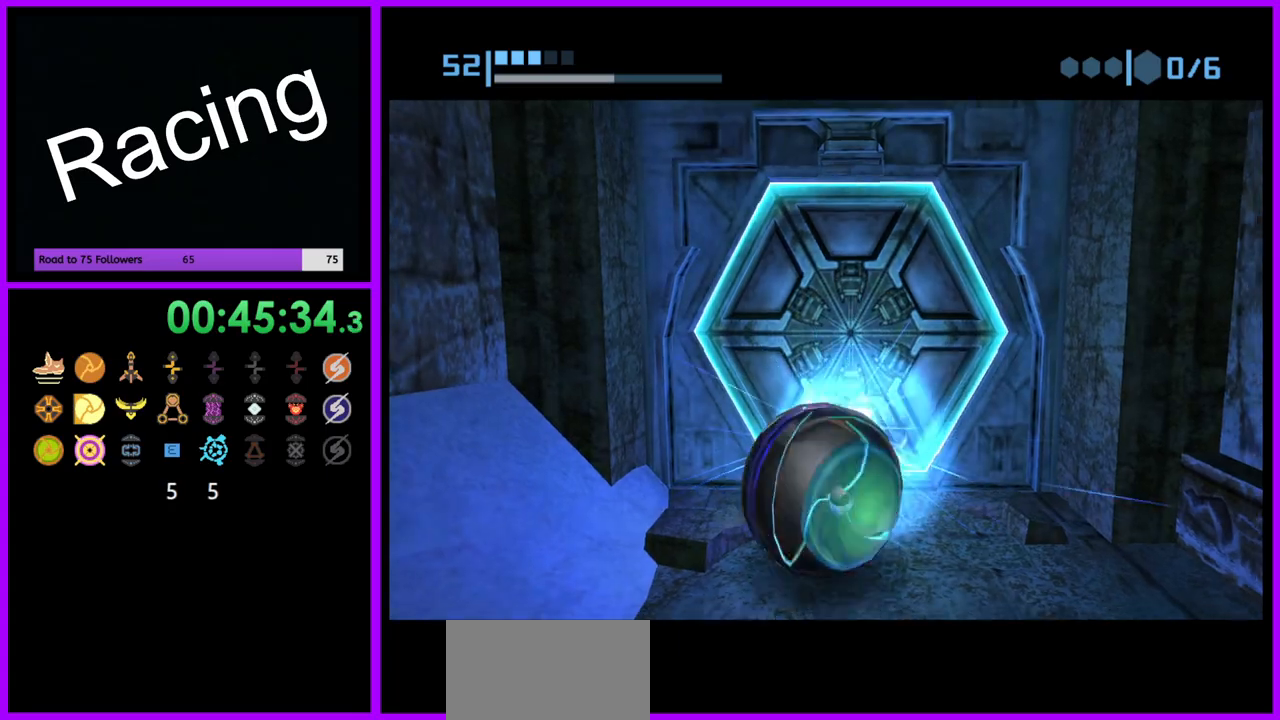
{"buttons": ["B"], "left_stick": "center", "right_stick": "center", "events": [[167, "left_stick", "up"], [250, "B", "down"], [317, "left_stick", "center"]]}
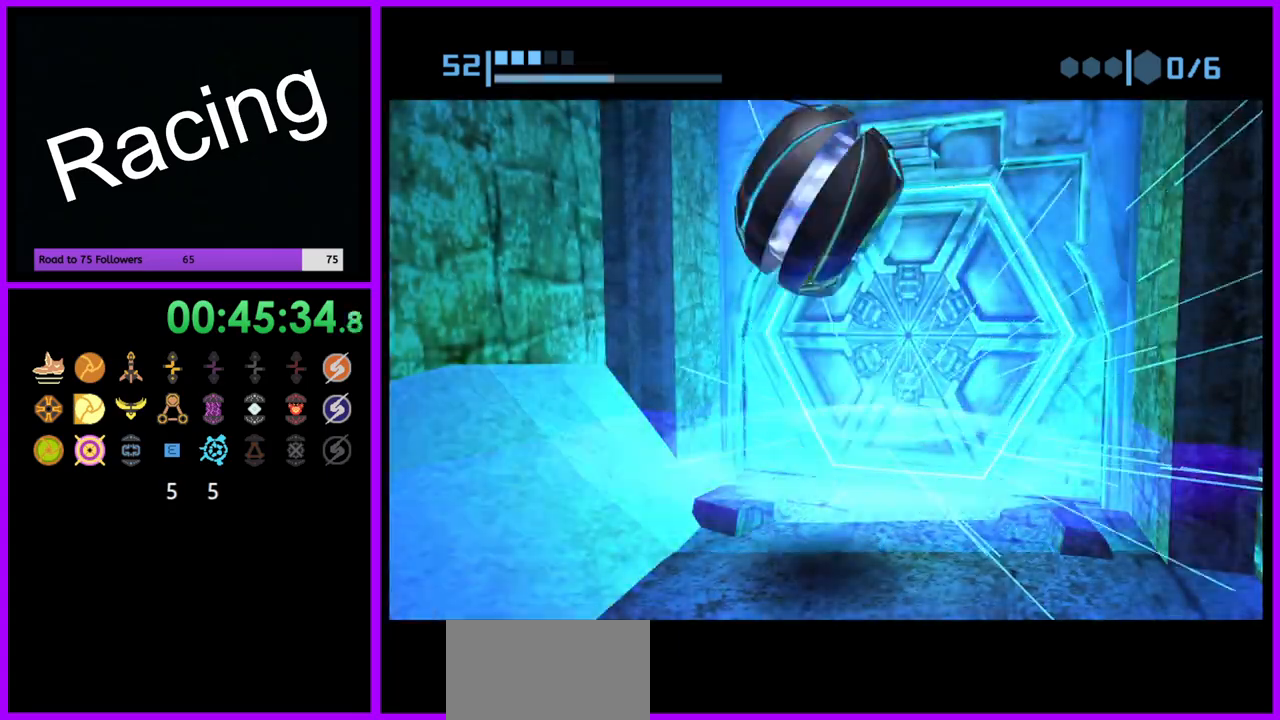
{"buttons": ["B"], "left_stick": "up", "right_stick": "center", "events": [[267, "left_stick", "up"], [317, "left_stick", "up-right"], [450, "left_stick", "up"]]}
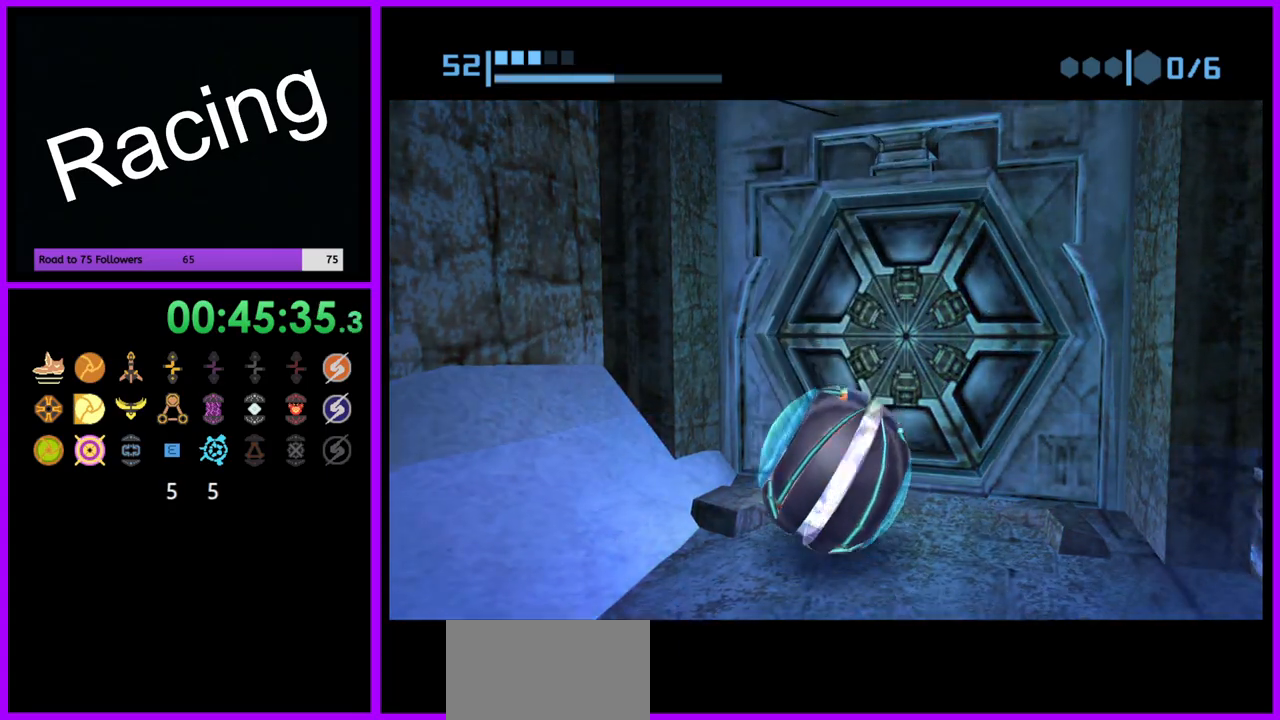
{"buttons": ["B"], "left_stick": "down", "right_stick": "center", "events": [[283, "left_stick", "center"], [483, "left_stick", "down"]]}
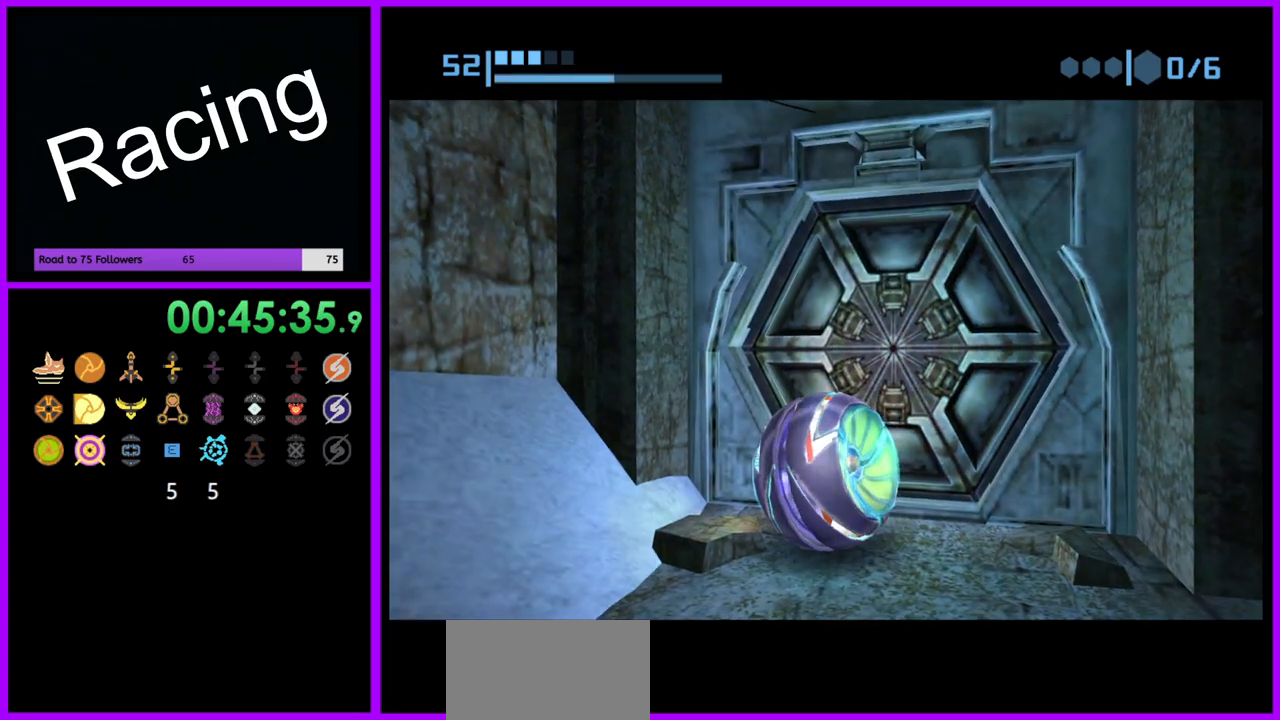
{"buttons": ["B"], "left_stick": "right", "right_stick": "center", "events": [[117, "left_stick", "center"], [467, "left_stick", "right"]]}
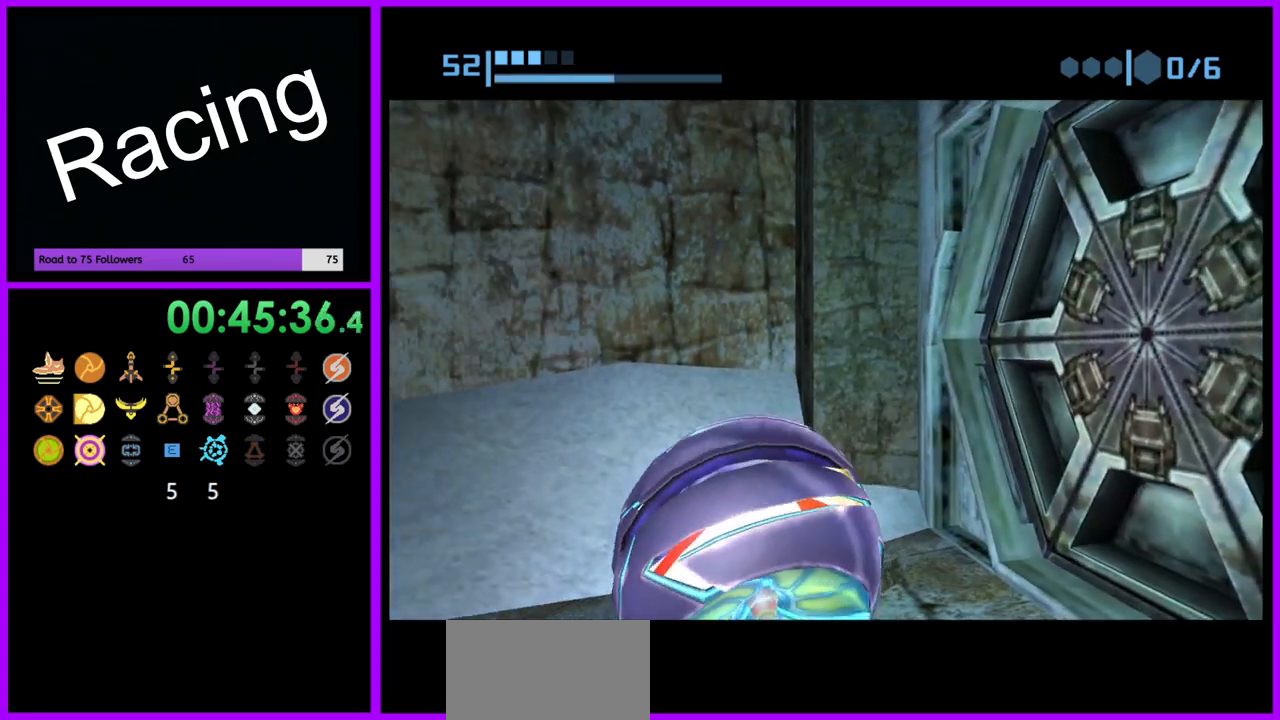
{"buttons": ["B"], "left_stick": "center", "right_stick": "center", "events": [[150, "left_stick", "center"]]}
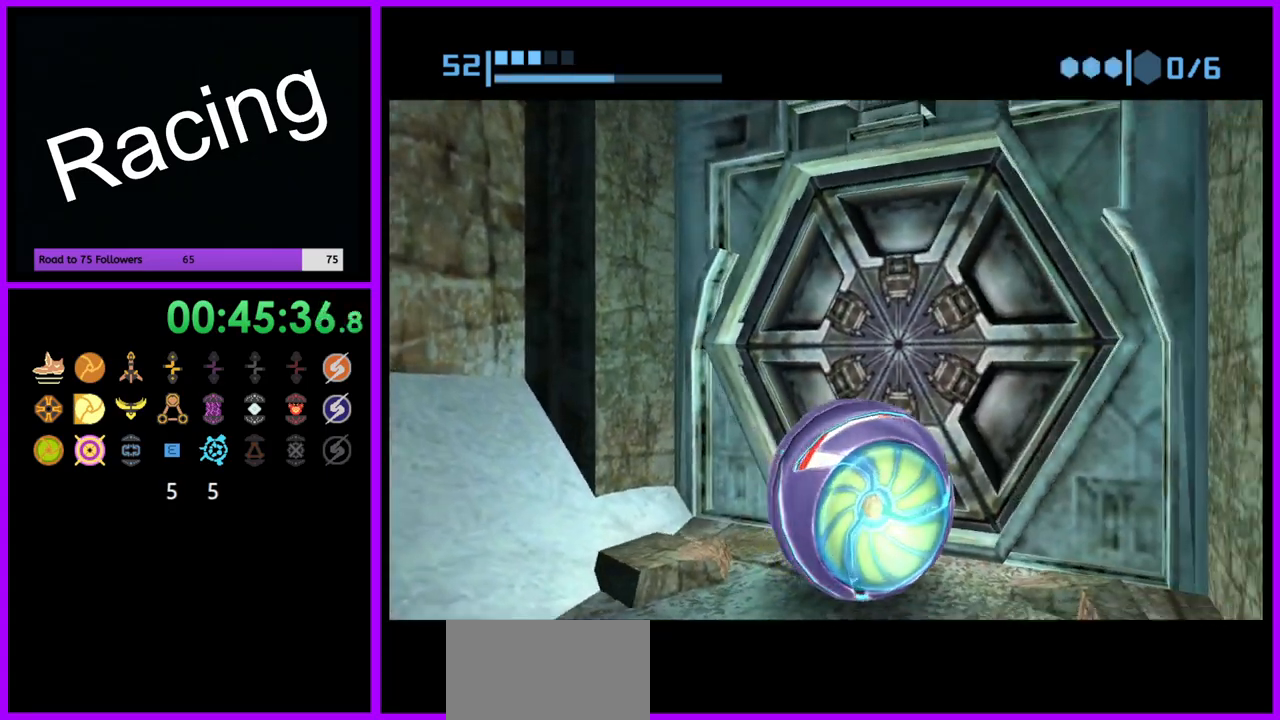
{"buttons": ["B"], "left_stick": "center", "right_stick": "center", "events": []}
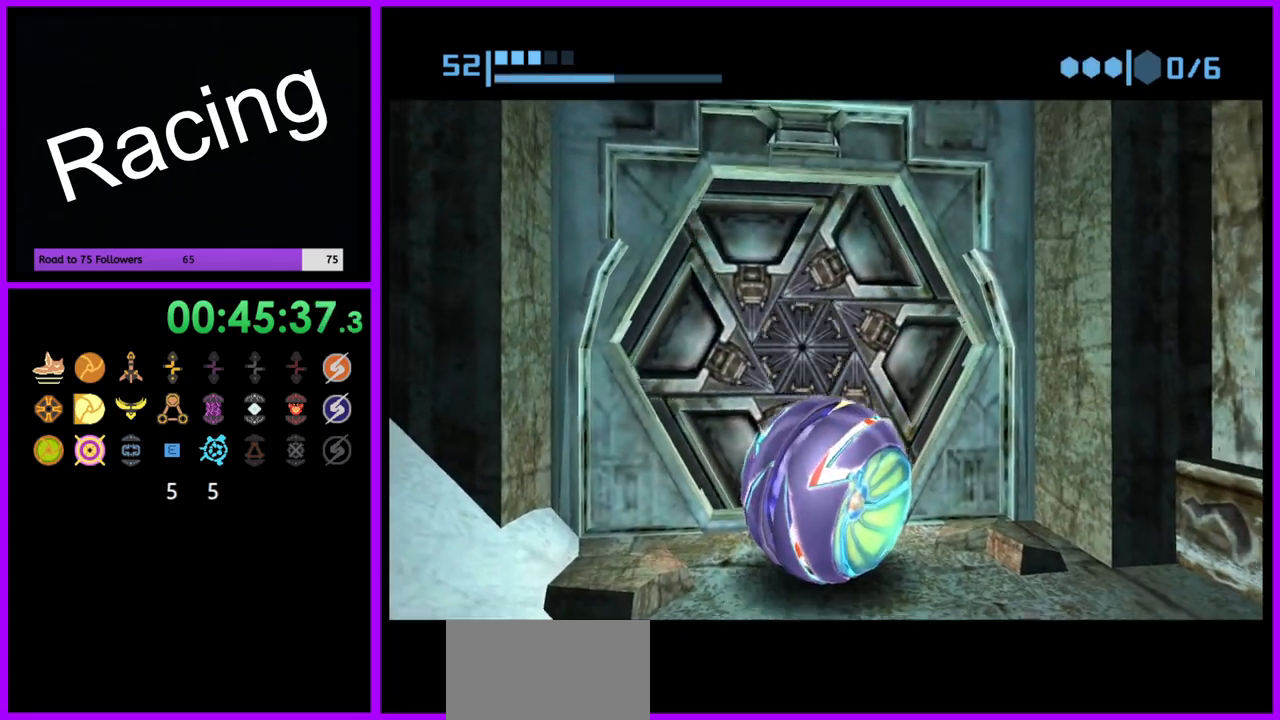
{"buttons": ["B"], "left_stick": "up", "right_stick": "center", "events": [[250, "left_stick", "up"]]}
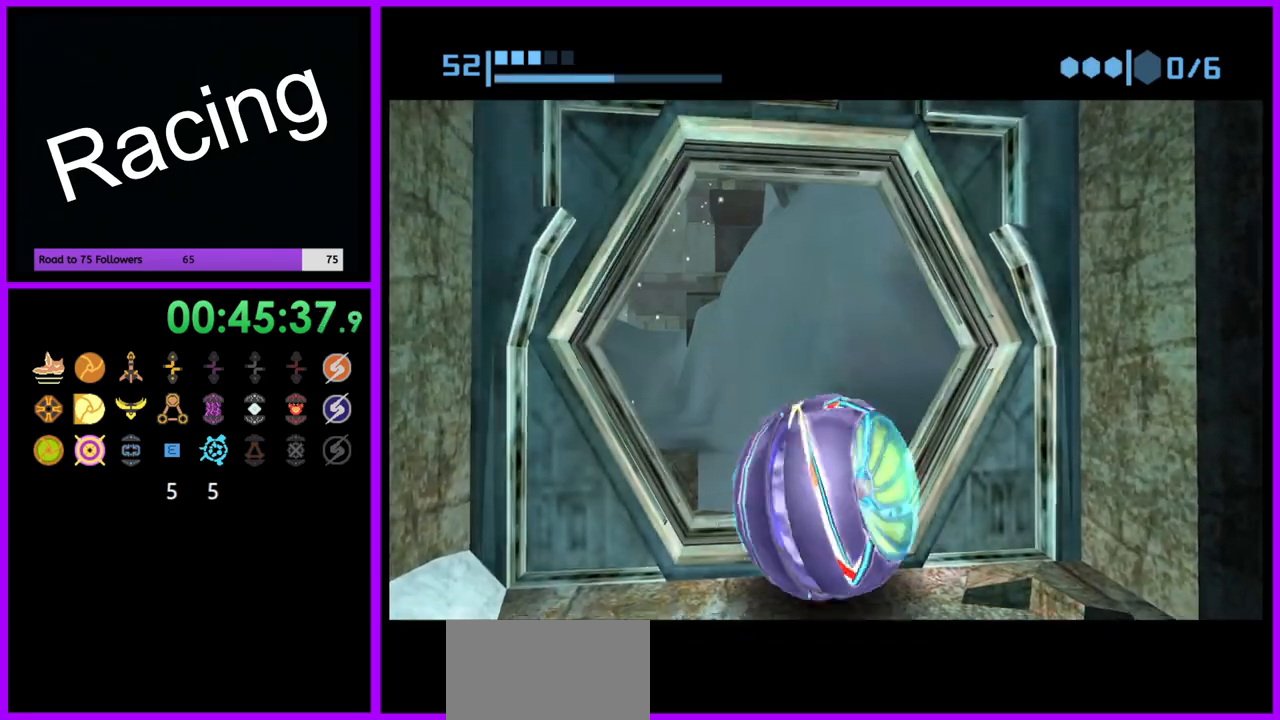
{"buttons": ["B"], "left_stick": "up-left", "right_stick": "center", "events": [[233, "left_stick", "up-left"], [367, "B", "up"], [467, "B", "down"]]}
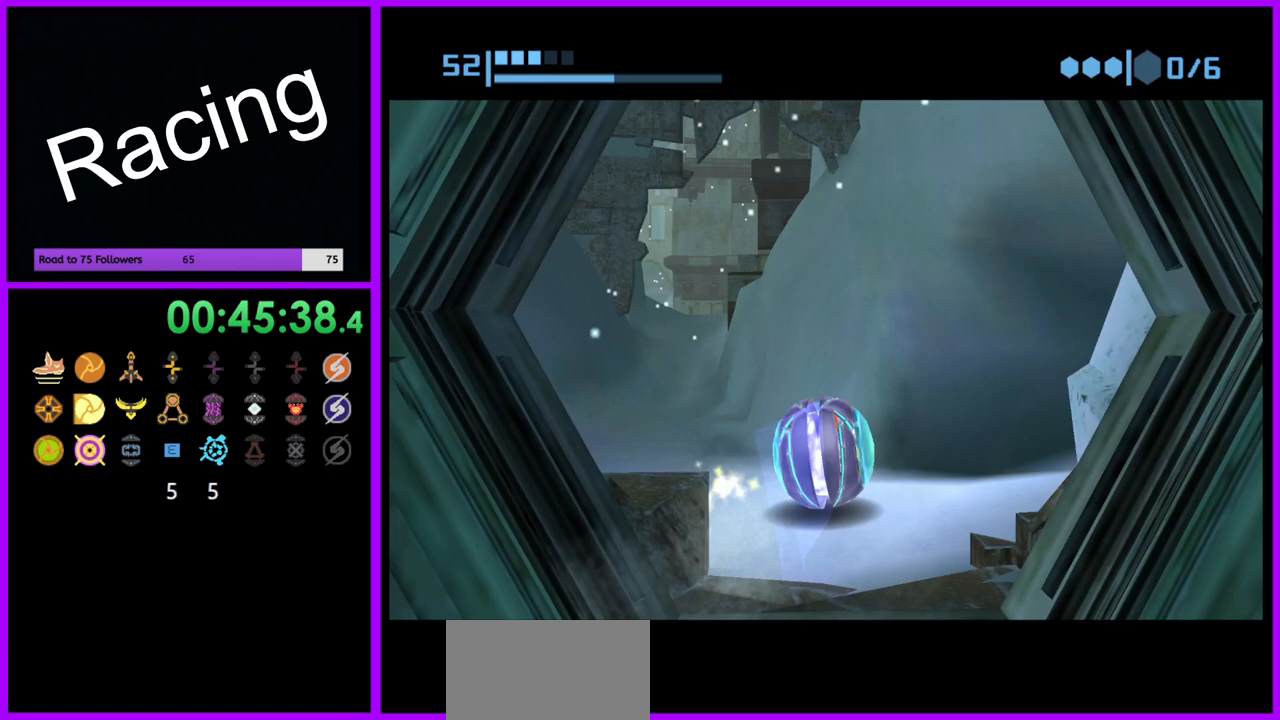
{"buttons": ["B"], "left_stick": "up", "right_stick": "center", "events": [[117, "left_stick", "up"], [217, "left_stick", "up-left"], [417, "left_stick", "up"]]}